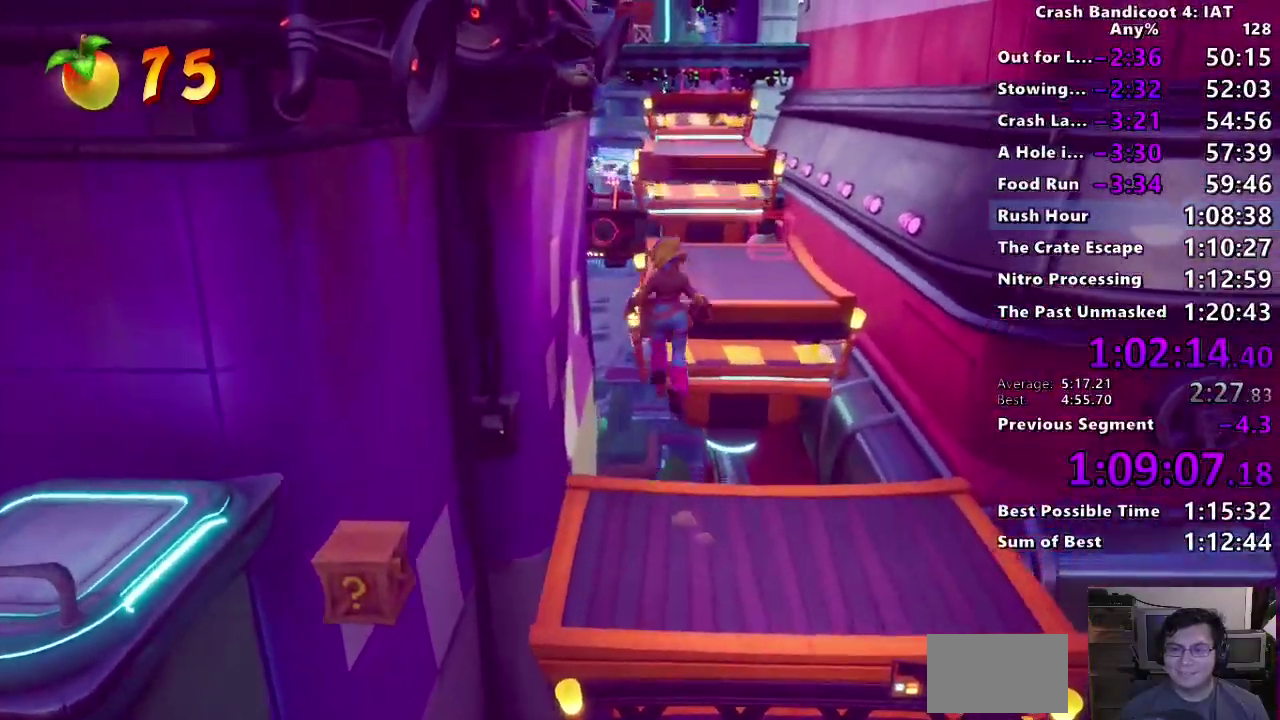
Gameplay with a controller (PlayStation layout); each line is a JSON object with the inputs held at the frame after it. "events" lists button and stick changes between this image and that frame as [ms after this image, input, new state], when the widget could be followed in between.
{"buttons": [], "left_stick": "up-right", "right_stick": "center", "events": [[67, "CROSS", "up"], [183, "TRIANGLE", "down"], [250, "TRIANGLE", "up"], [333, "TRIANGLE", "down"], [417, "TRIANGLE", "up"]]}
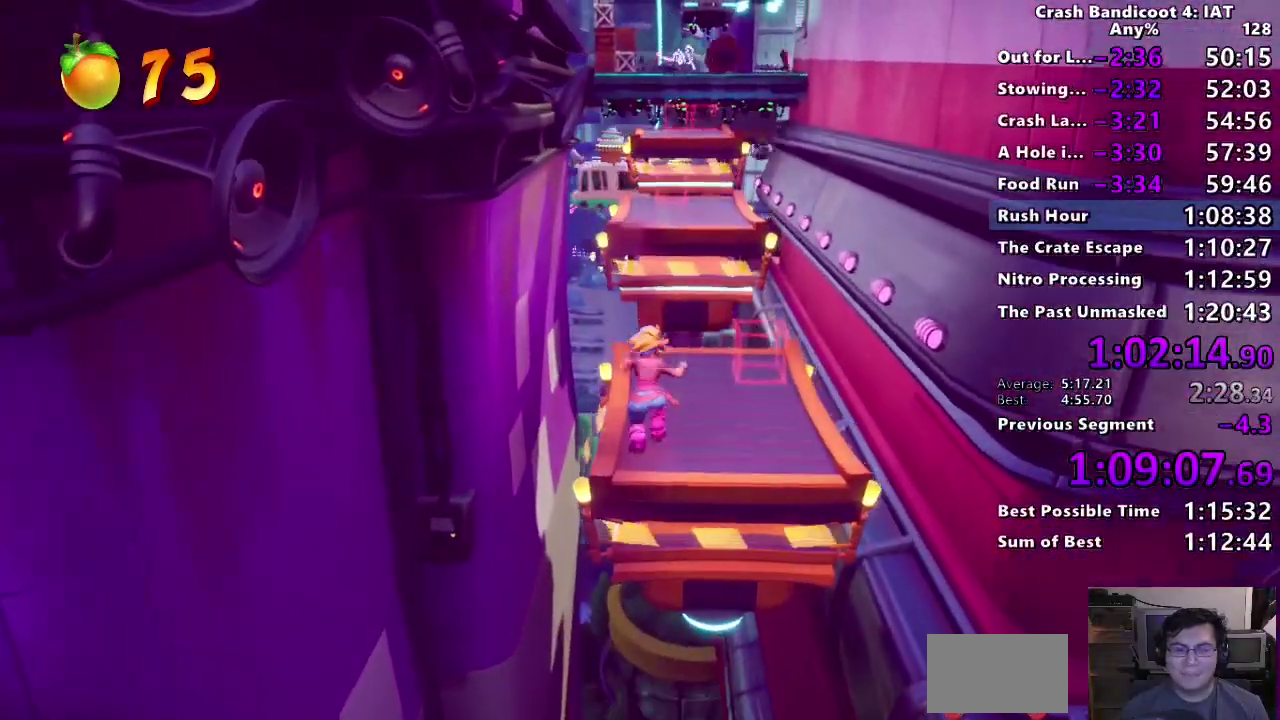
{"buttons": ["CROSS"], "left_stick": "up-right", "right_stick": "center", "events": [[450, "CROSS", "down"]]}
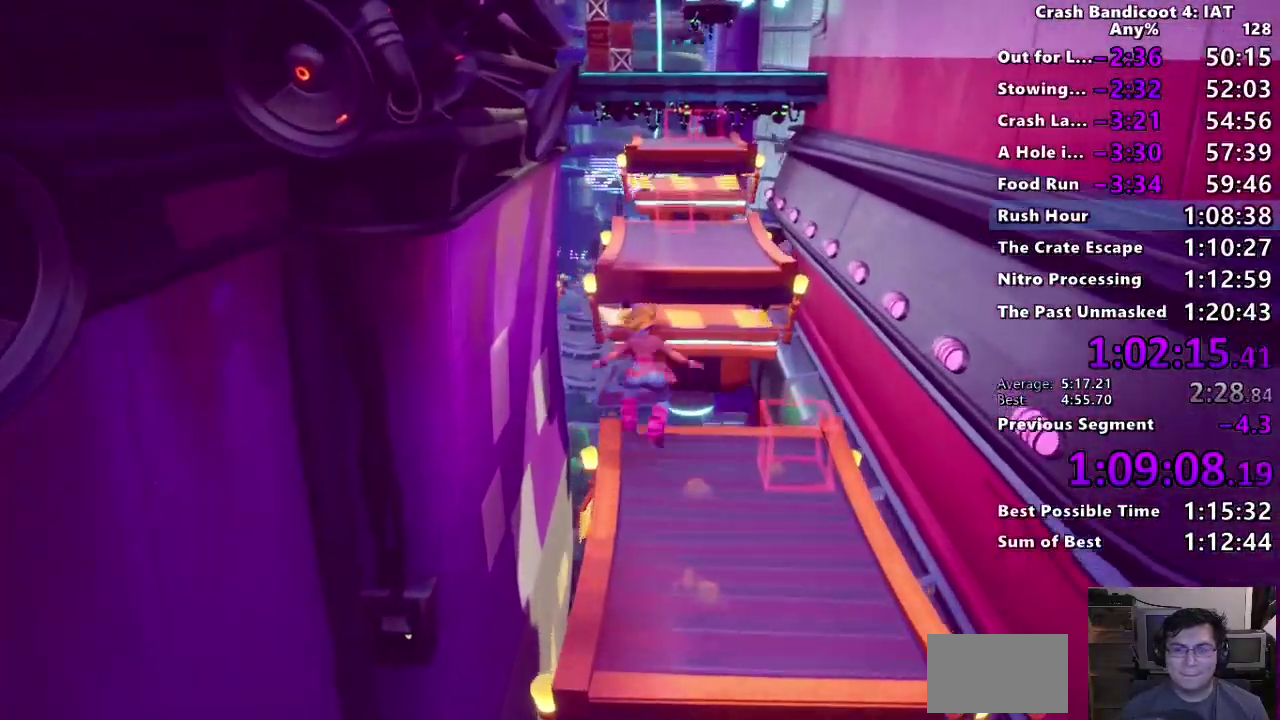
{"buttons": [], "left_stick": "up-right", "right_stick": "center", "events": [[167, "CROSS", "up"], [250, "TRIANGLE", "down"], [333, "TRIANGLE", "up"], [383, "left_stick", "down-left"], [417, "TRIANGLE", "down"], [433, "left_stick", "up-right"], [500, "TRIANGLE", "up"]]}
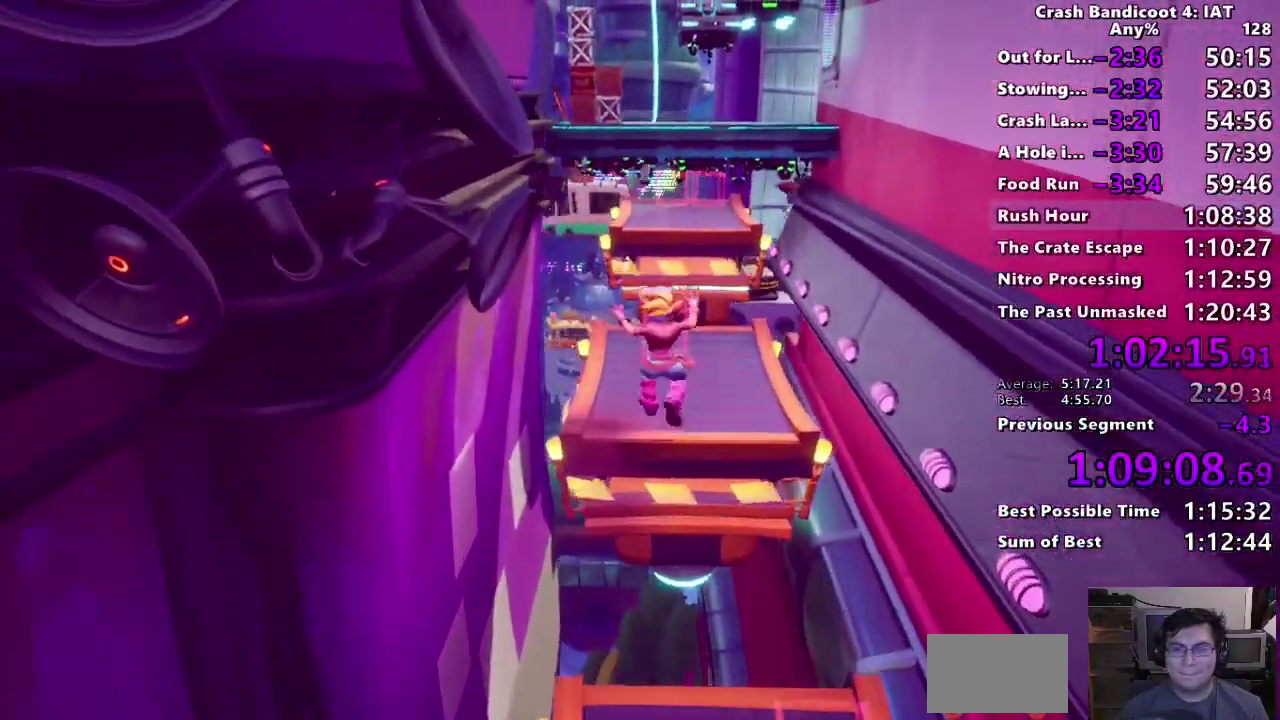
{"buttons": [], "left_stick": "up-right", "right_stick": "center", "events": []}
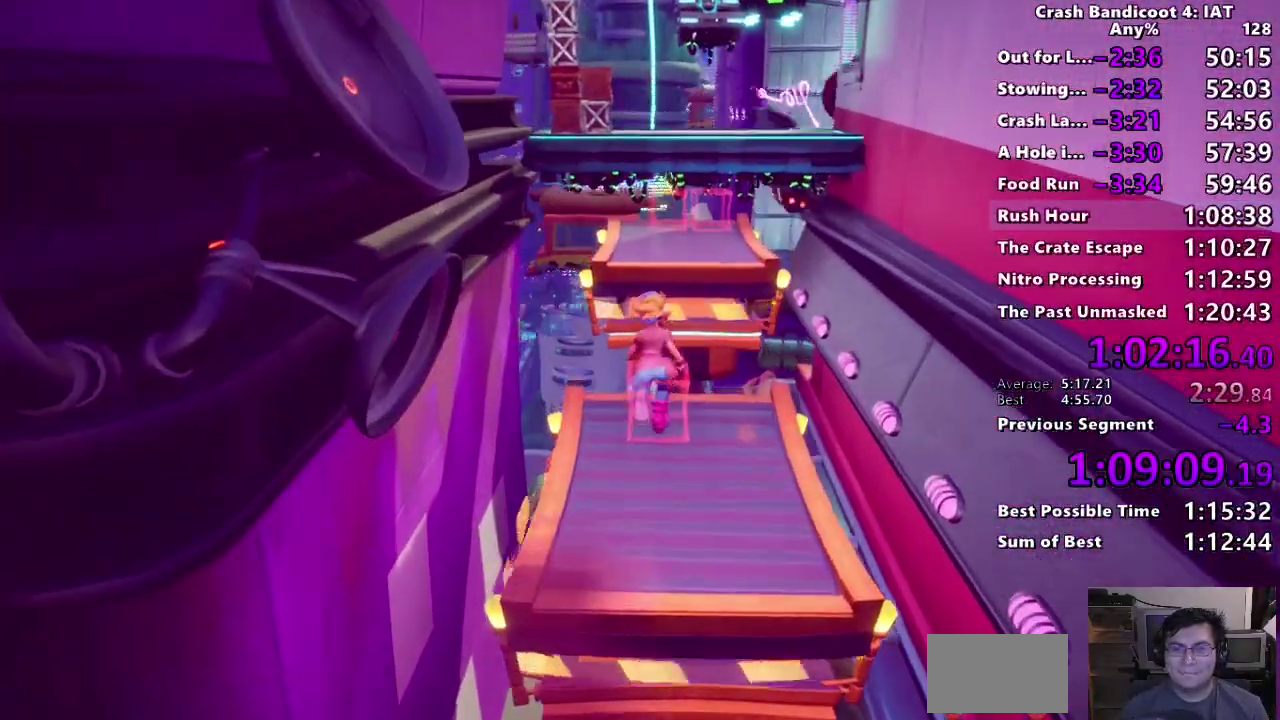
{"buttons": [], "left_stick": "up-right", "right_stick": "center", "events": [[100, "CROSS", "down"], [417, "CROSS", "up"]]}
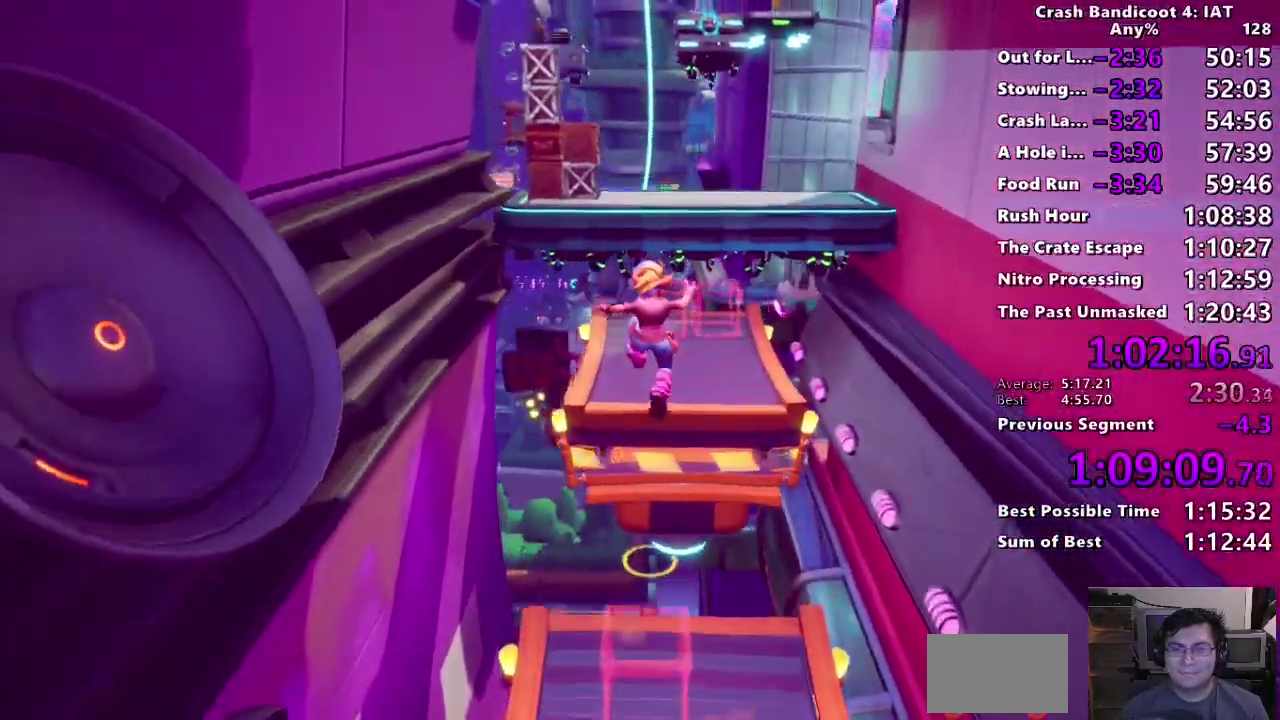
{"buttons": [], "left_stick": "up", "right_stick": "center", "events": [[17, "TRIANGLE", "down"], [50, "left_stick", "up"], [150, "TRIANGLE", "up"]]}
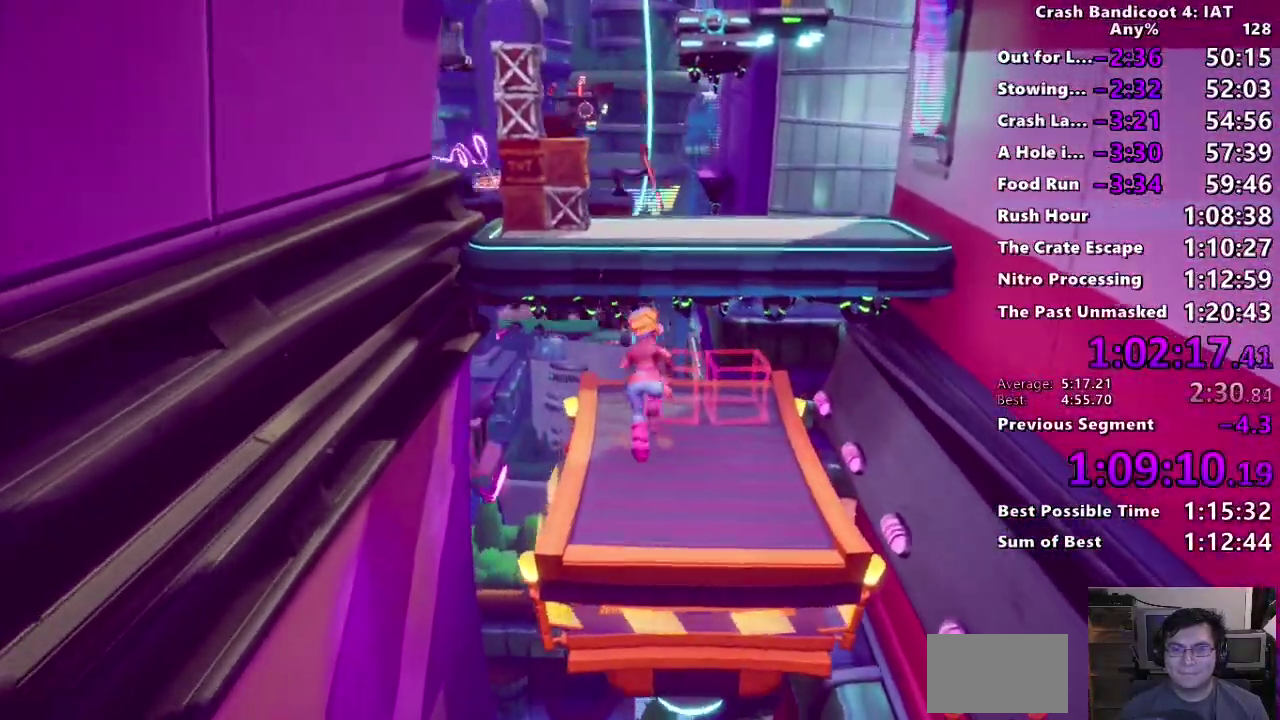
{"buttons": ["CROSS"], "left_stick": "up", "right_stick": "center", "events": [[100, "CROSS", "down"], [333, "CROSS", "up"], [483, "CROSS", "down"]]}
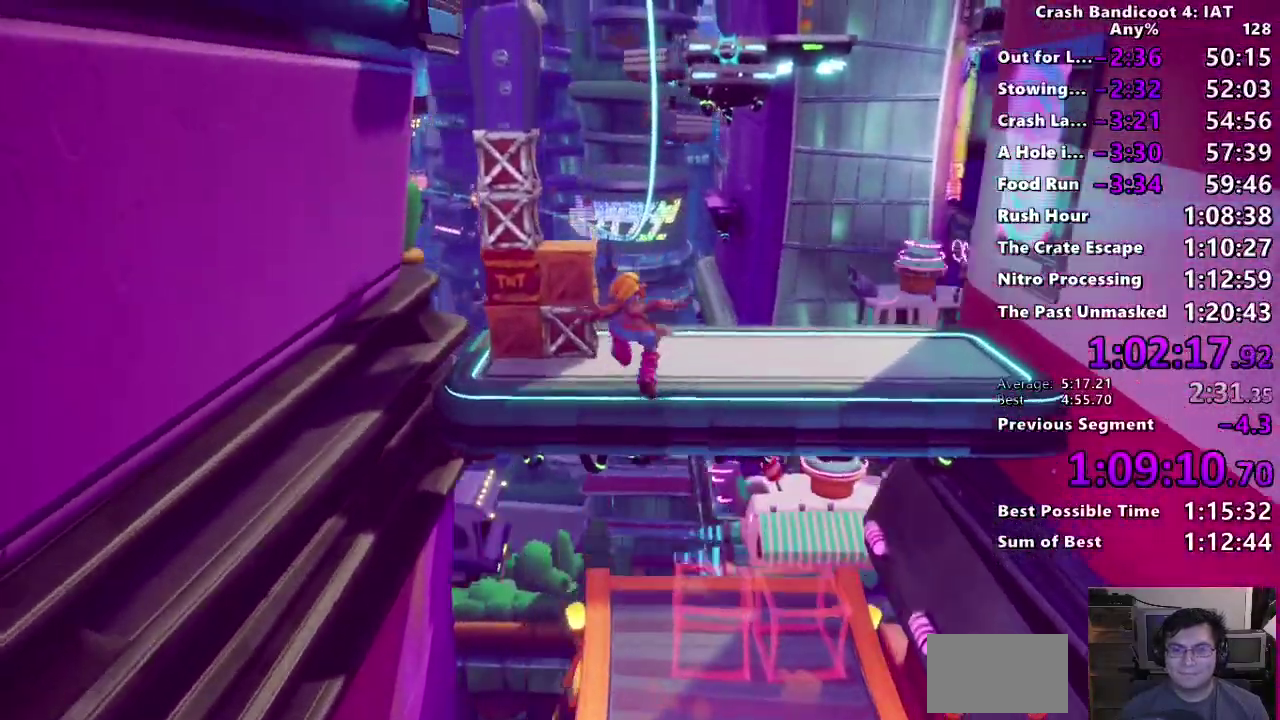
{"buttons": ["CROSS"], "left_stick": "up-right", "right_stick": "center", "events": [[483, "left_stick", "up-right"]]}
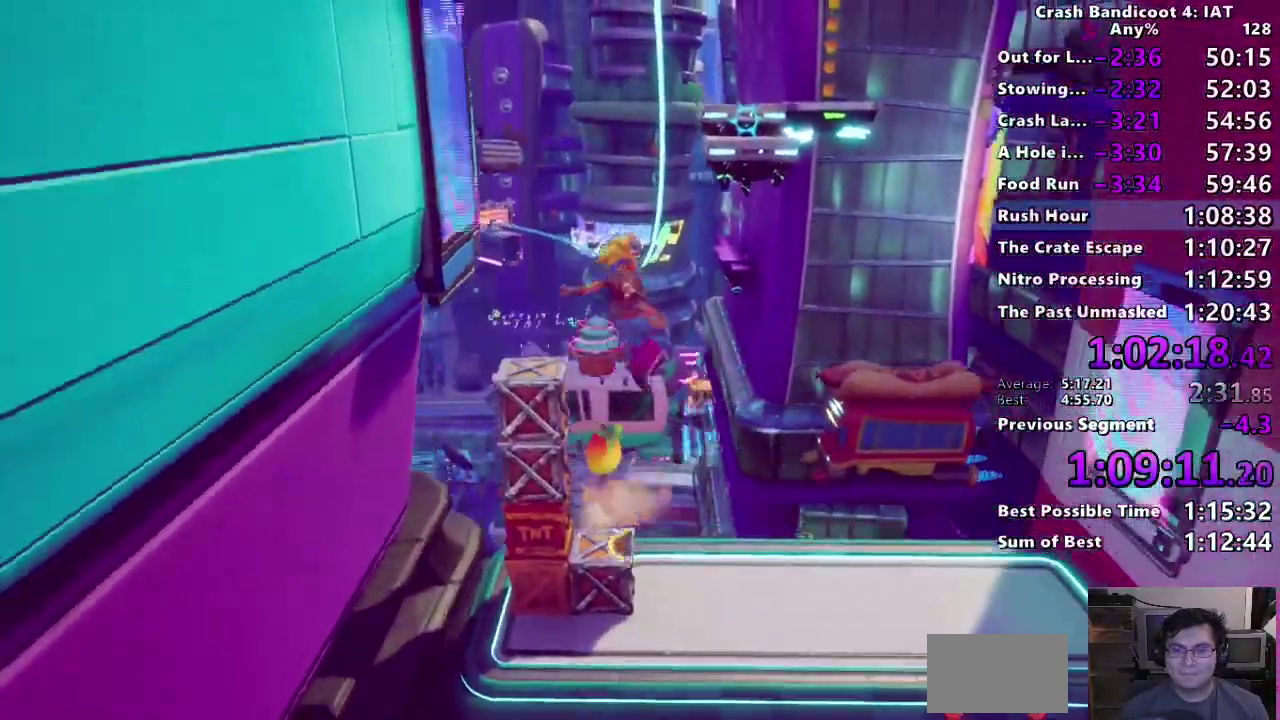
{"buttons": [], "left_stick": "up-right", "right_stick": "center", "events": [[117, "CROSS", "up"], [217, "CROSS", "down"], [267, "left_stick", "down-left"], [367, "left_stick", "up-right"], [383, "CROSS", "up"], [417, "left_stick", "down-left"], [483, "left_stick", "up-right"]]}
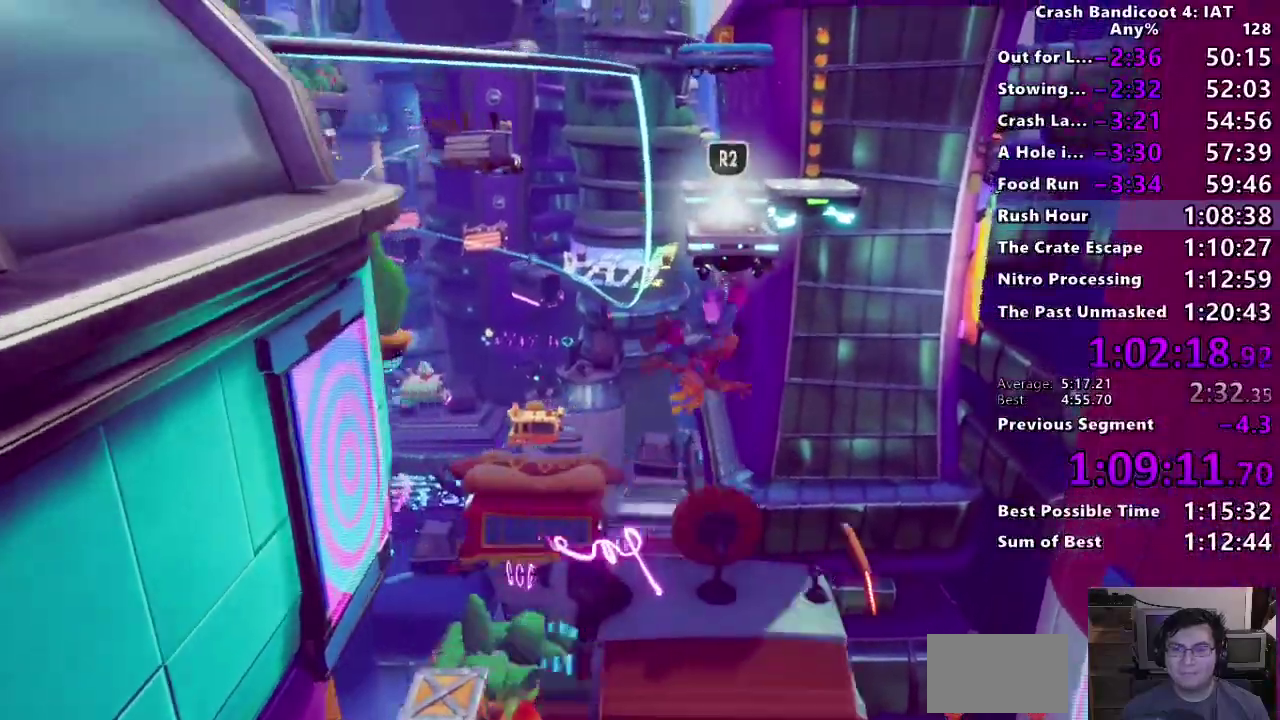
{"buttons": [], "left_stick": "up", "right_stick": "center", "events": [[100, "R2", "down"], [117, "left_stick", "up"], [233, "R2", "up"], [367, "TRIANGLE", "down"], [500, "TRIANGLE", "up"]]}
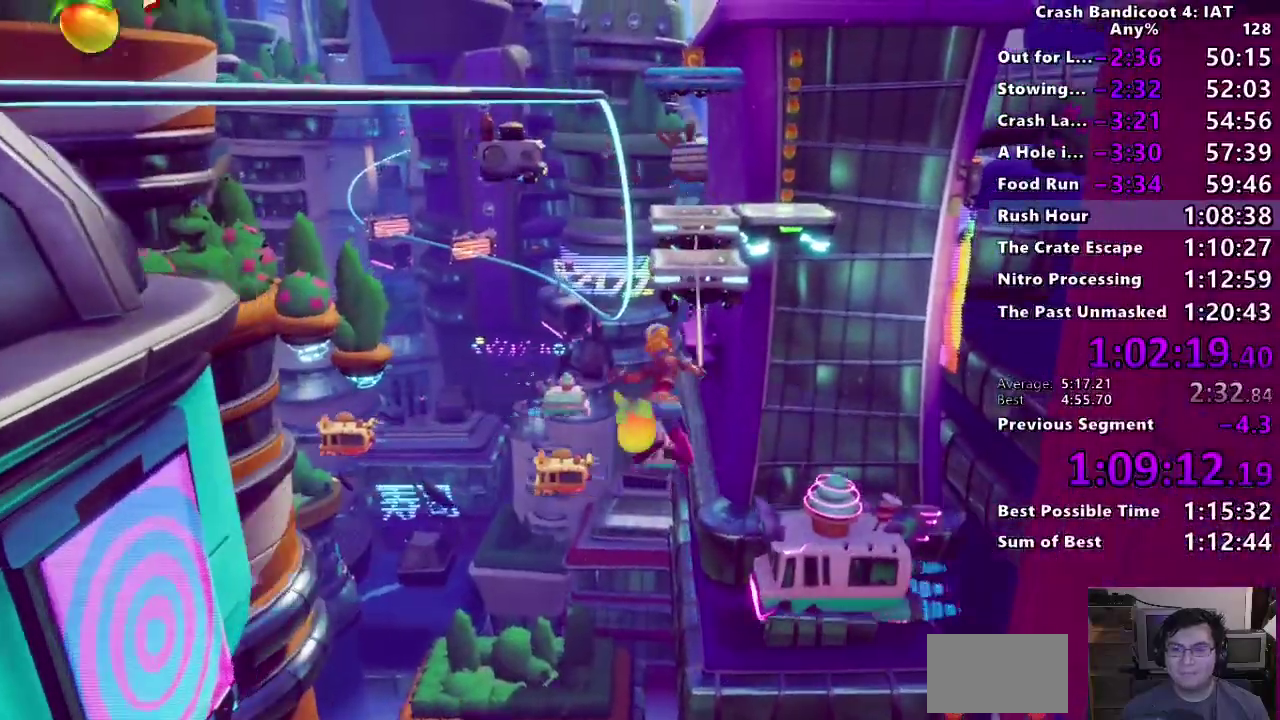
{"buttons": [], "left_stick": "up-left", "right_stick": "center", "events": [[67, "TRIANGLE", "down"], [167, "TRIANGLE", "up"], [233, "TRIANGLE", "down"], [317, "TRIANGLE", "up"], [383, "TRIANGLE", "down"], [450, "left_stick", "up-left"], [467, "TRIANGLE", "up"]]}
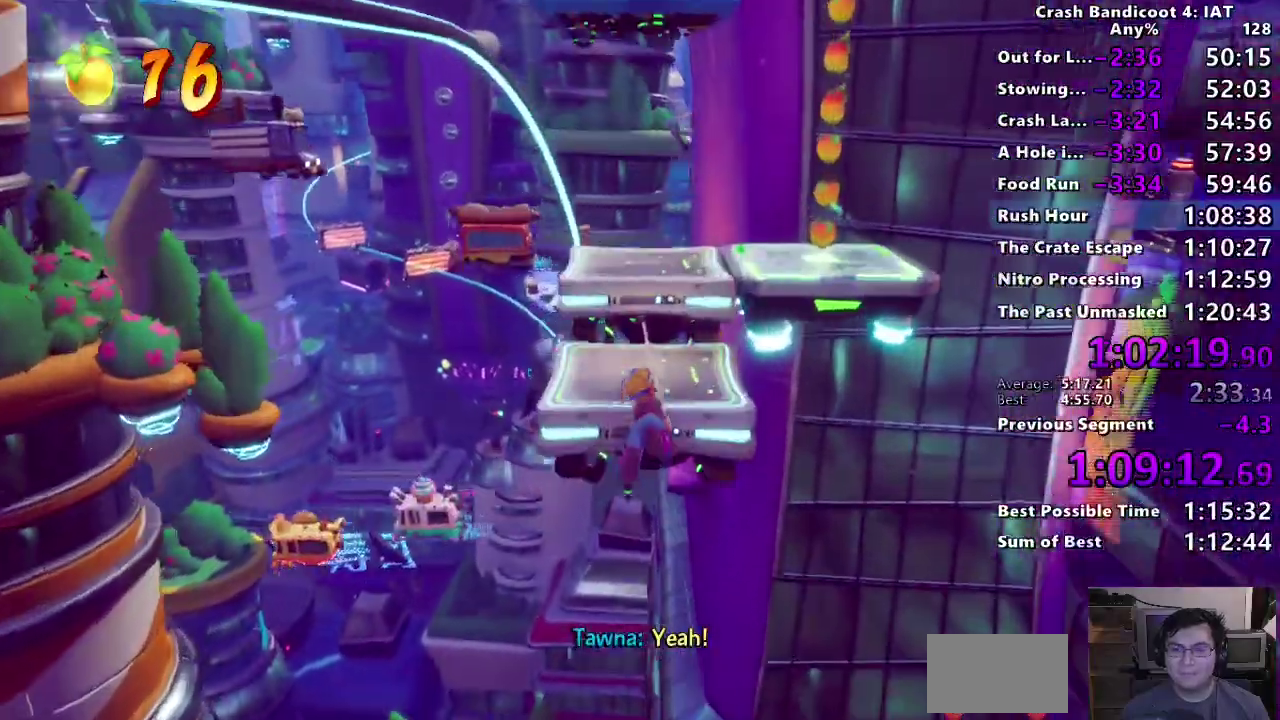
{"buttons": [], "left_stick": "left", "right_stick": "center", "events": [[33, "TRIANGLE", "down"], [100, "TRIANGLE", "up"], [167, "TRIANGLE", "down"], [167, "left_stick", "center"], [283, "TRIANGLE", "up"], [317, "left_stick", "left"]]}
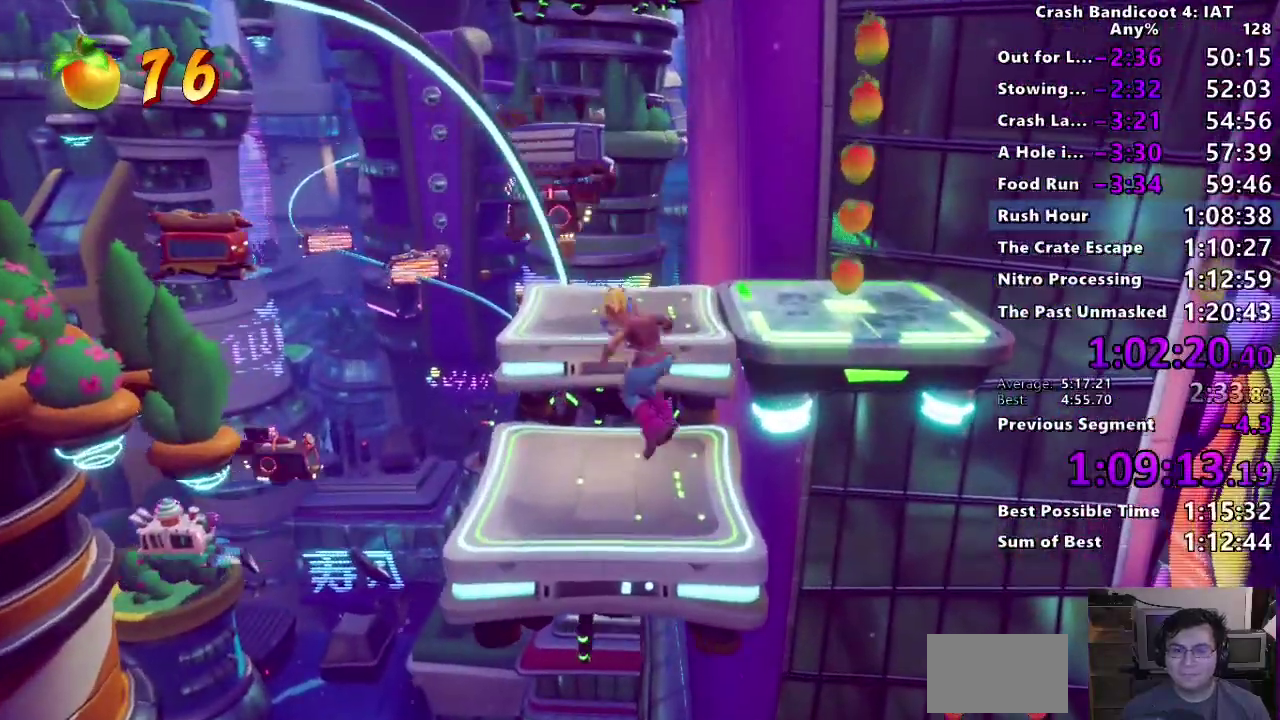
{"buttons": ["CROSS"], "left_stick": "left", "right_stick": "center", "events": [[133, "CROSS", "down"], [400, "CROSS", "up"], [500, "CROSS", "down"]]}
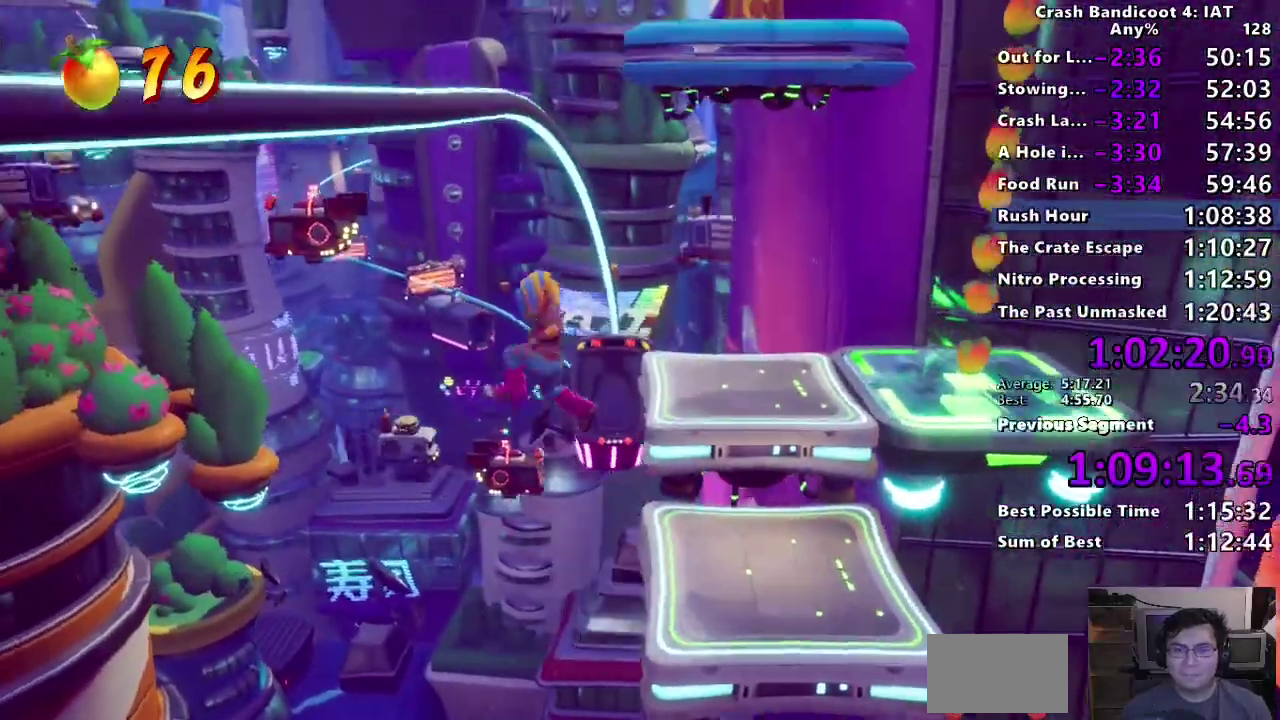
{"buttons": [], "left_stick": "up-left", "right_stick": "center"}
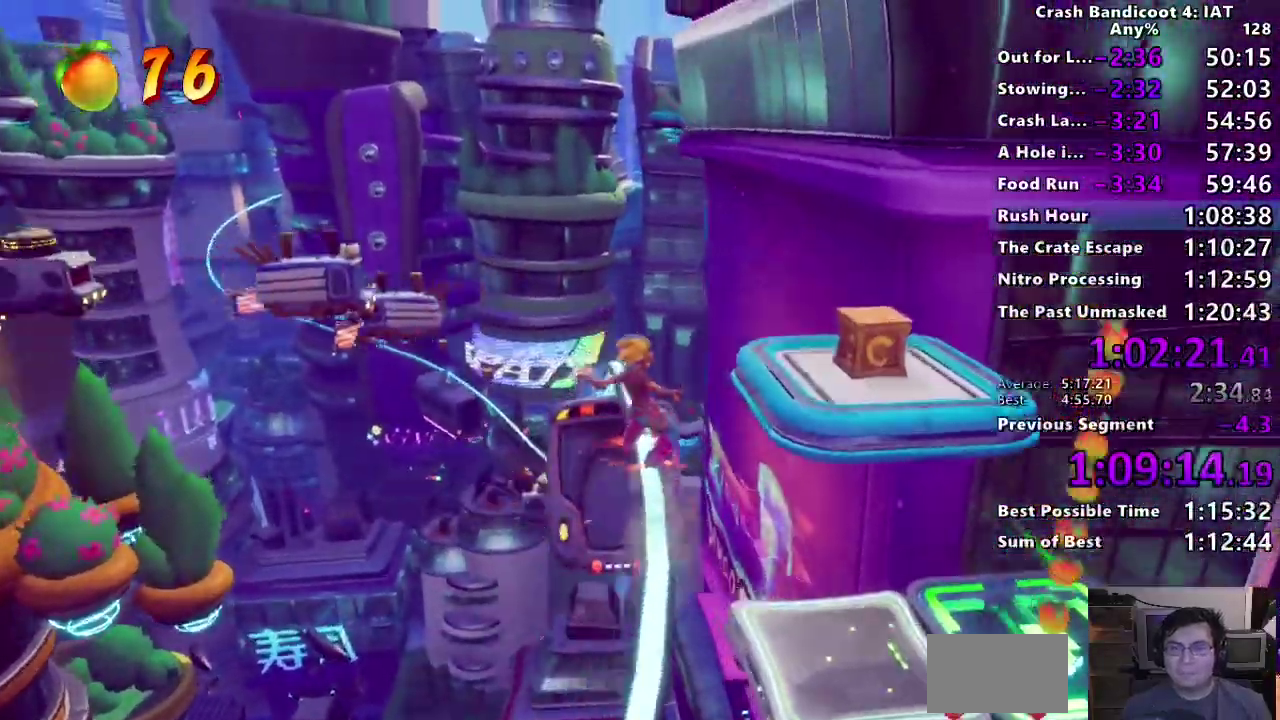
{"buttons": [], "left_stick": "up", "right_stick": "center"}
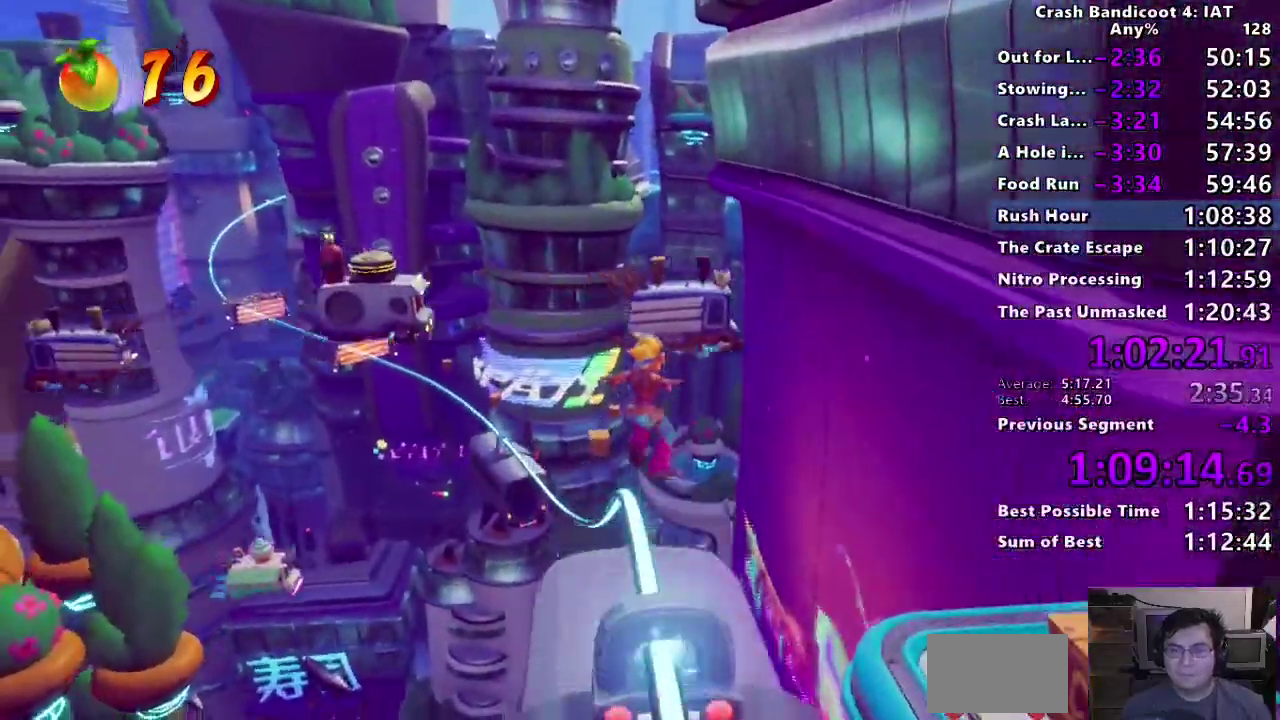
{"buttons": [], "left_stick": "center", "right_stick": "center", "events": [[67, "left_stick", "center"]]}
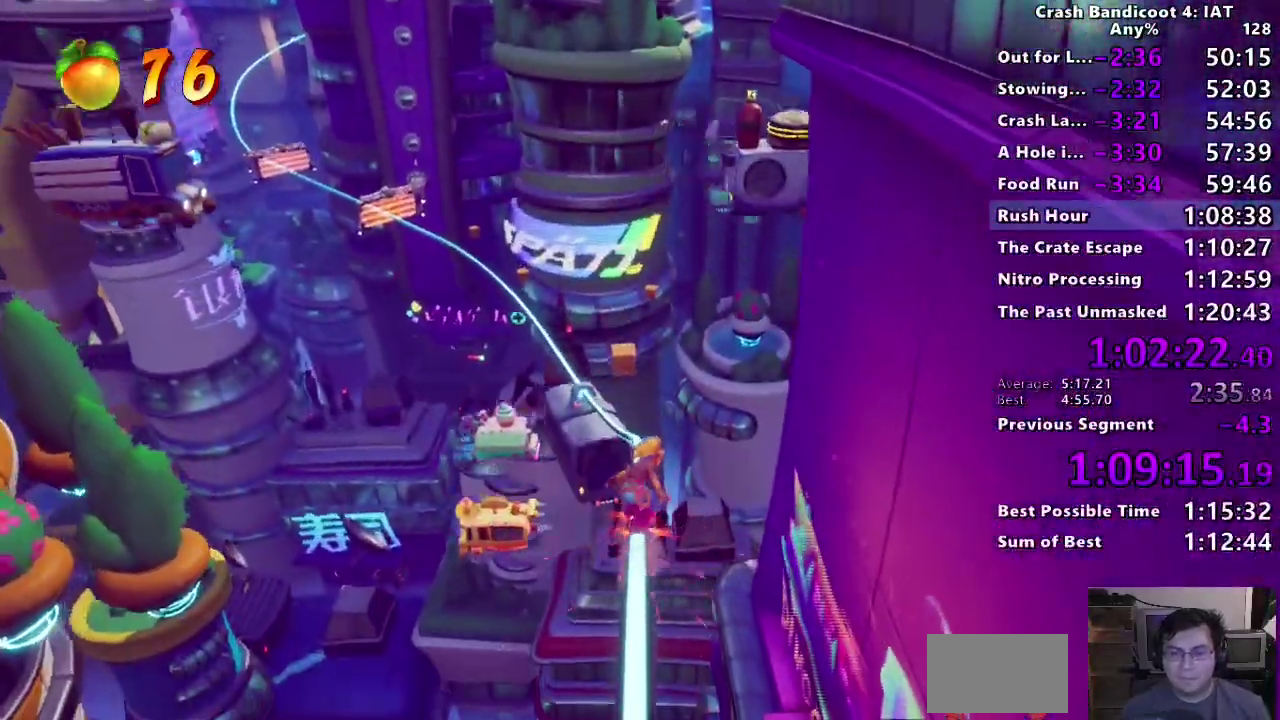
{"buttons": [], "left_stick": "up", "right_stick": "center", "events": [[483, "left_stick", "up"]]}
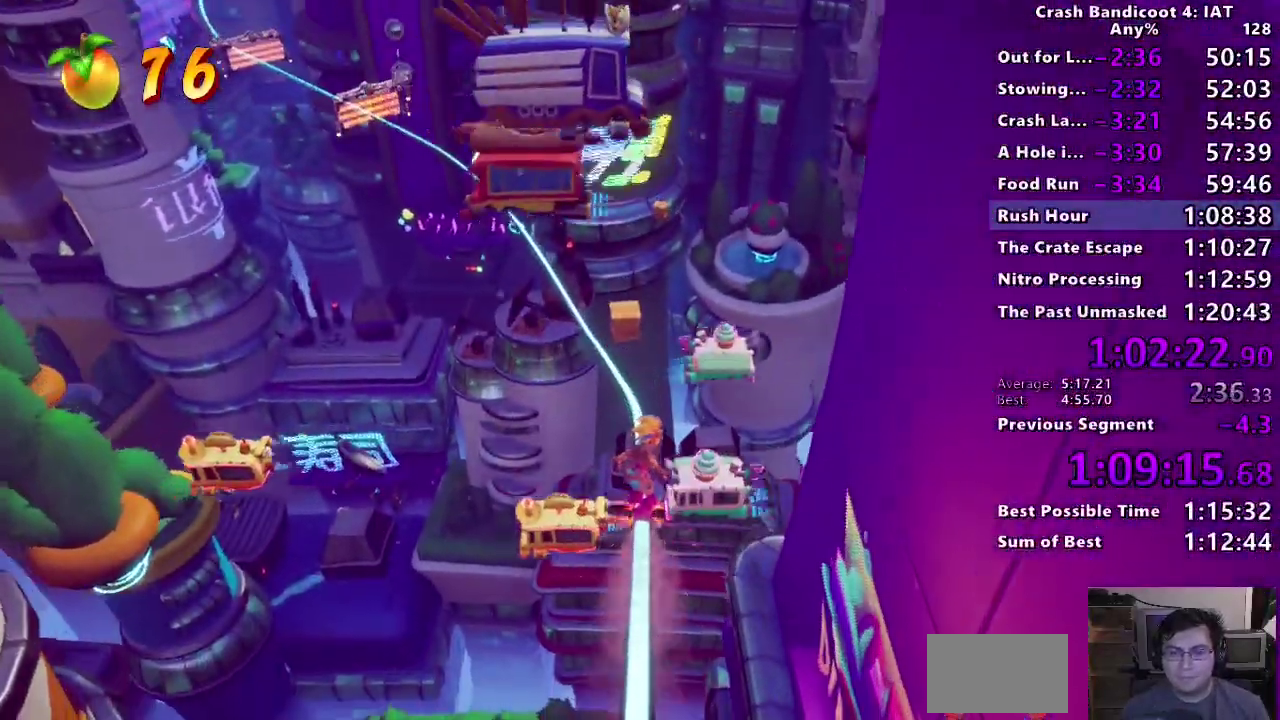
{"buttons": ["CROSS"], "left_stick": "up", "right_stick": "center", "events": [[367, "CROSS", "down"]]}
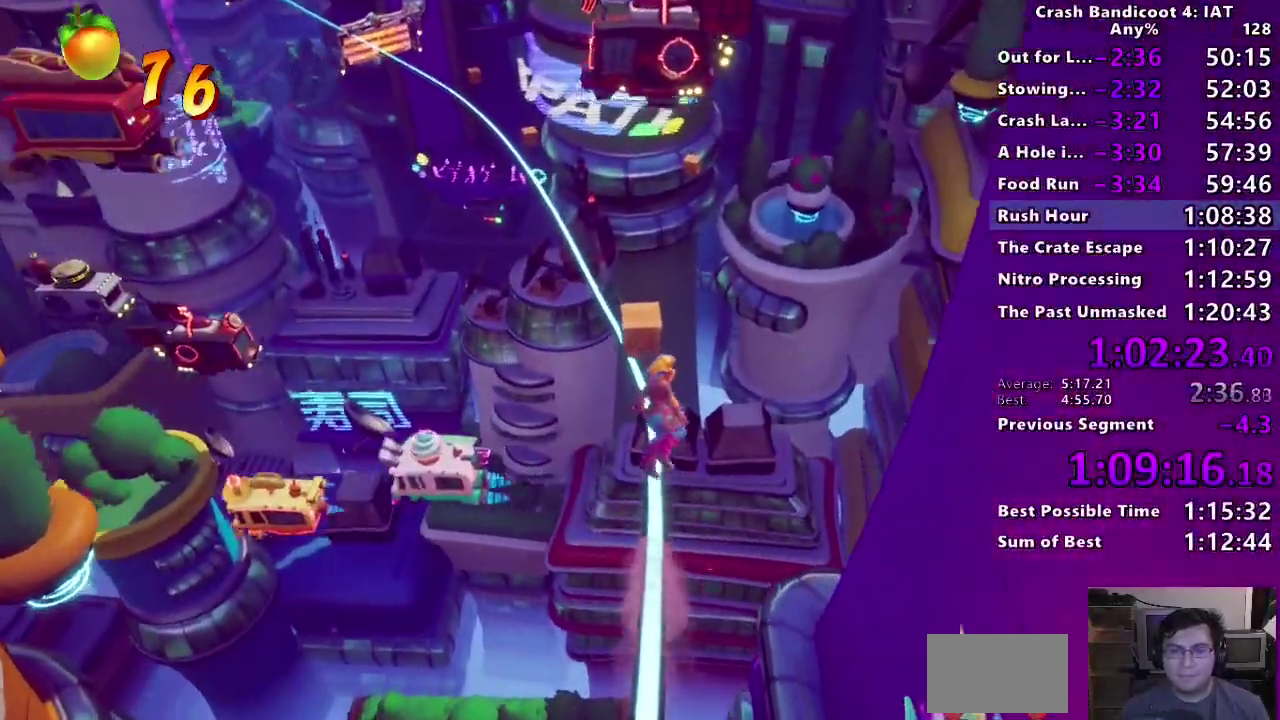
{"buttons": ["TRIANGLE"], "left_stick": "center", "right_stick": "center", "events": [[117, "CROSS", "up"], [233, "TRIANGLE", "down"], [350, "TRIANGLE", "up"], [433, "TRIANGLE", "down"], [500, "left_stick", "center"]]}
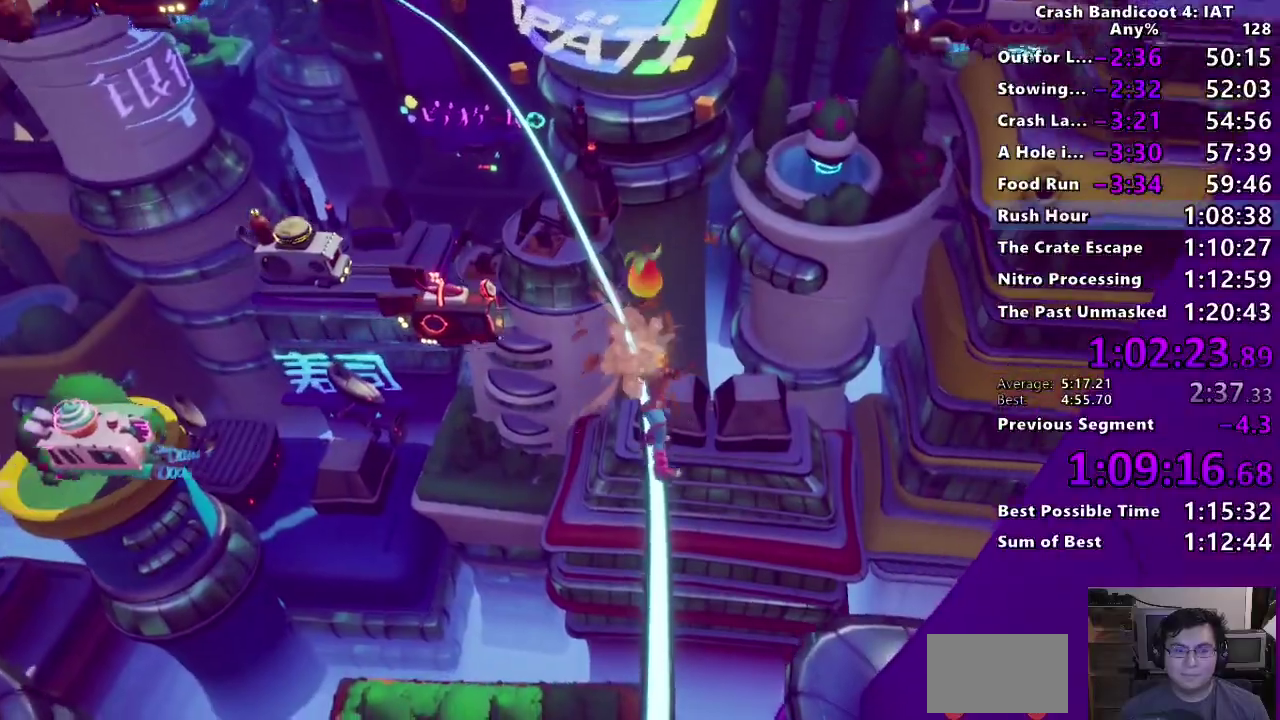
{"buttons": [], "left_stick": "center", "right_stick": "center", "events": [[17, "TRIANGLE", "up"], [117, "TRIANGLE", "down"], [200, "TRIANGLE", "up"]]}
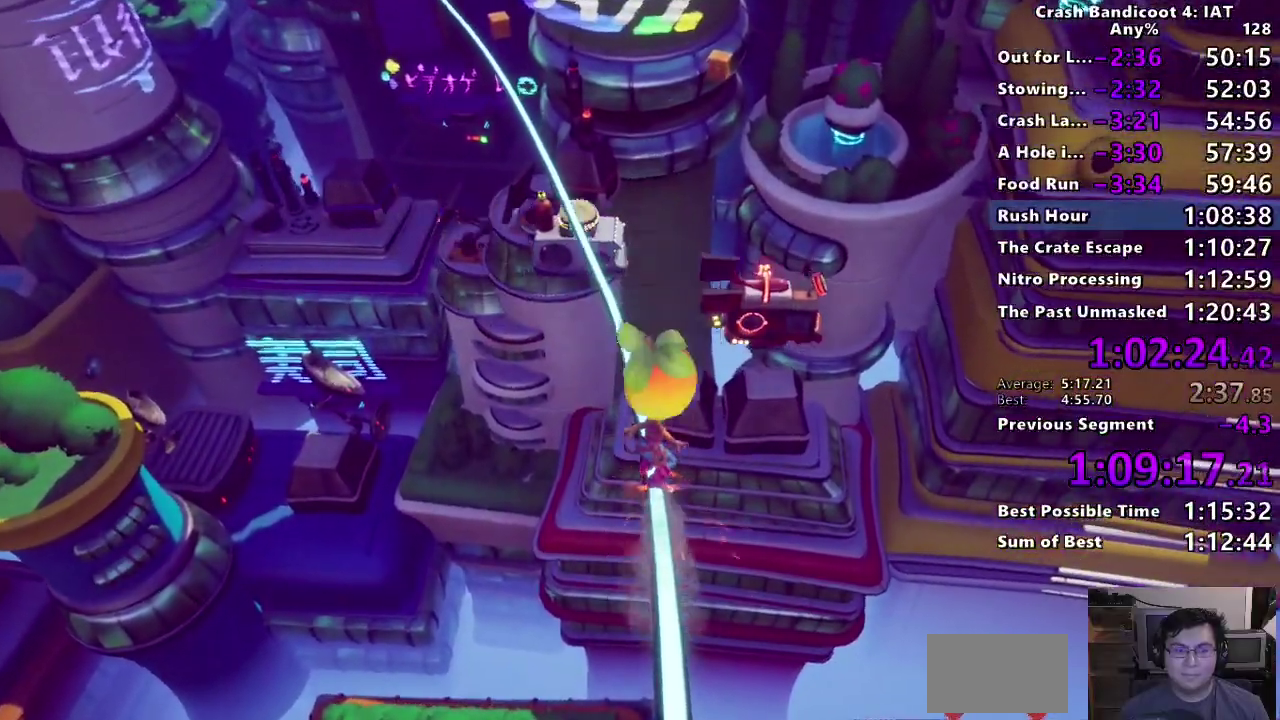
{"buttons": [], "left_stick": "center", "right_stick": "center", "events": []}
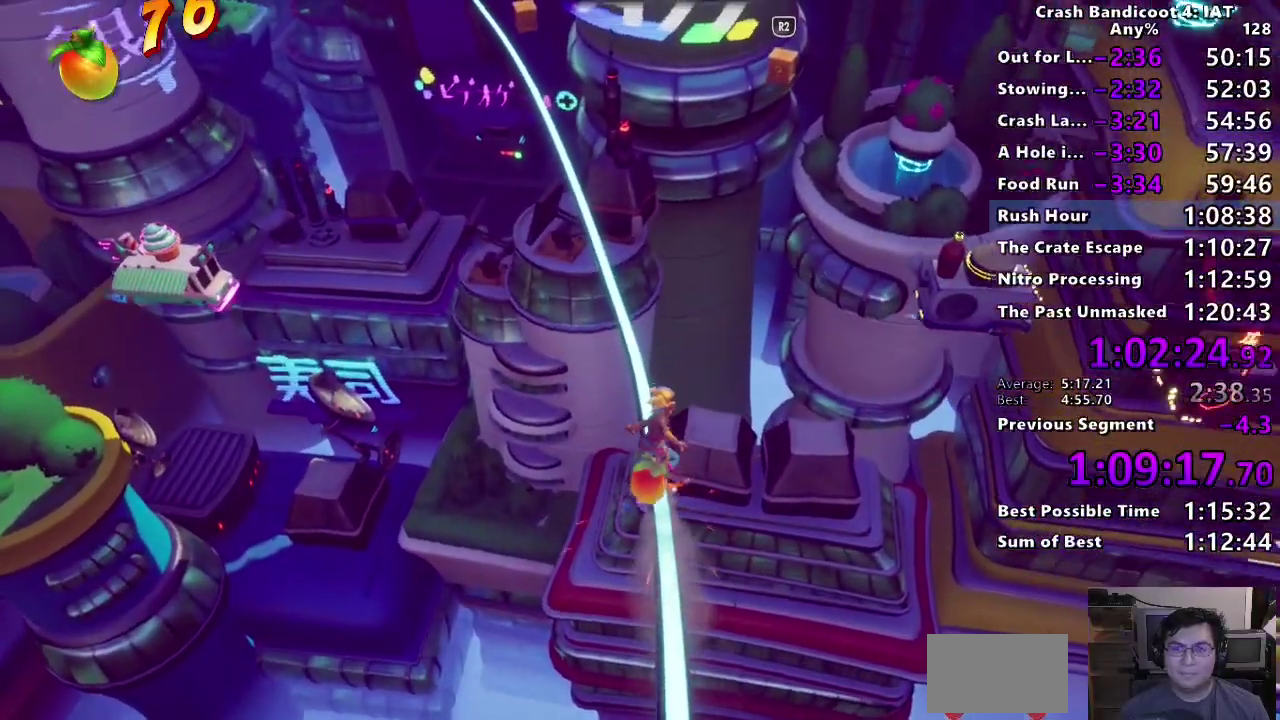
{"buttons": ["TRIANGLE"], "left_stick": "center", "right_stick": "center", "events": [[67, "R2", "down"], [67, "left_stick", "up-right"], [167, "left_stick", "up"], [217, "R2", "up"], [233, "left_stick", "center"], [300, "TRIANGLE", "down"], [400, "TRIANGLE", "up"], [483, "TRIANGLE", "down"]]}
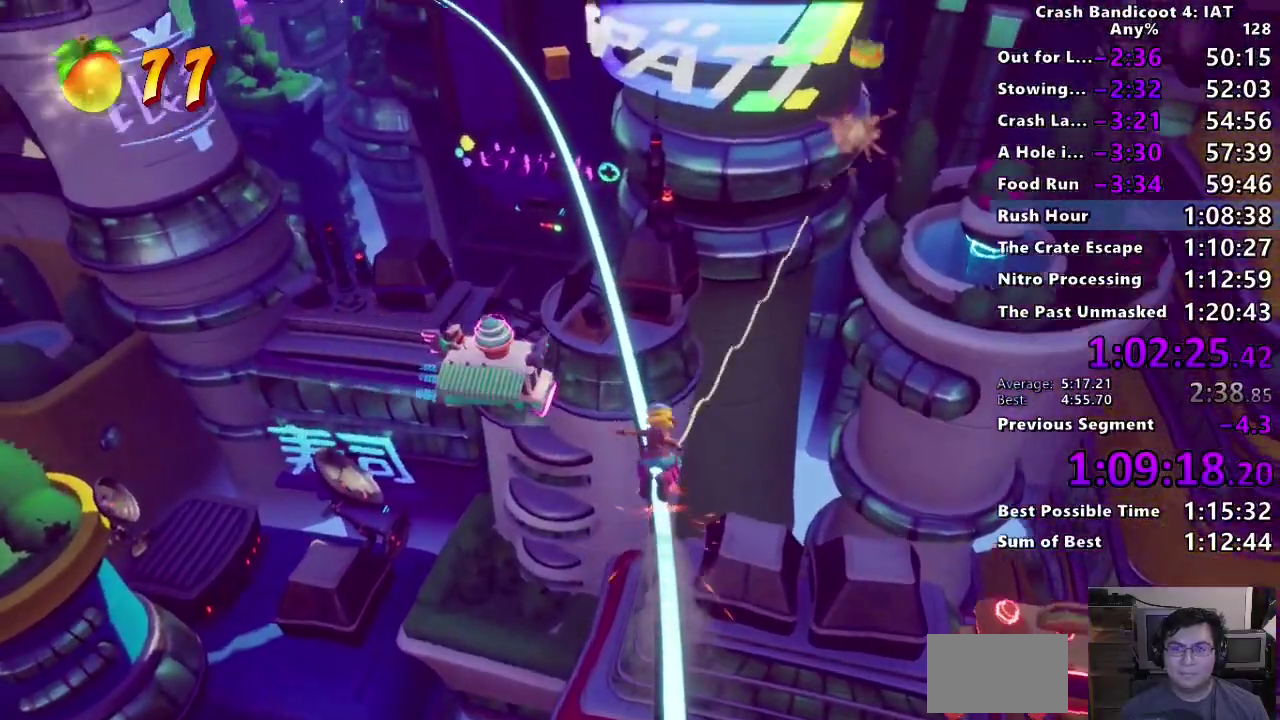
{"buttons": [], "left_stick": "center", "right_stick": "center", "events": [[67, "TRIANGLE", "up"], [133, "TRIANGLE", "down"], [167, "left_stick", "up"], [217, "TRIANGLE", "up"], [400, "left_stick", "center"]]}
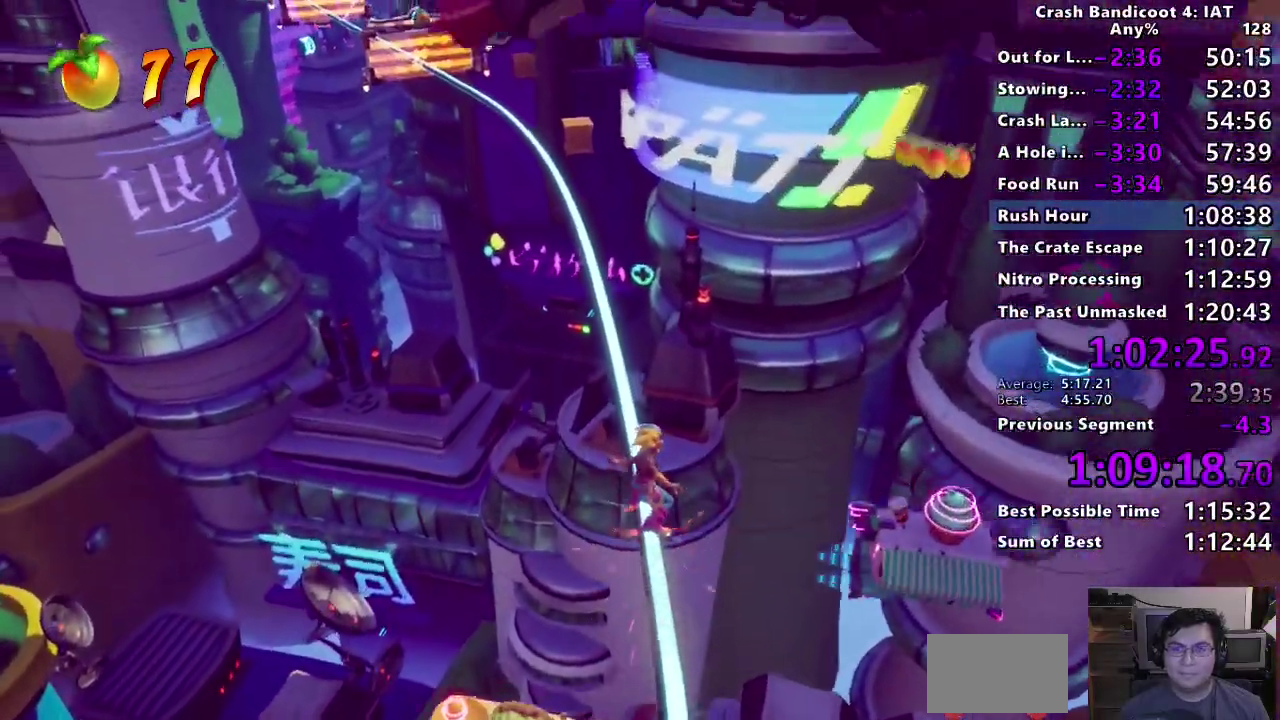
{"buttons": [], "left_stick": "center", "right_stick": "center", "events": []}
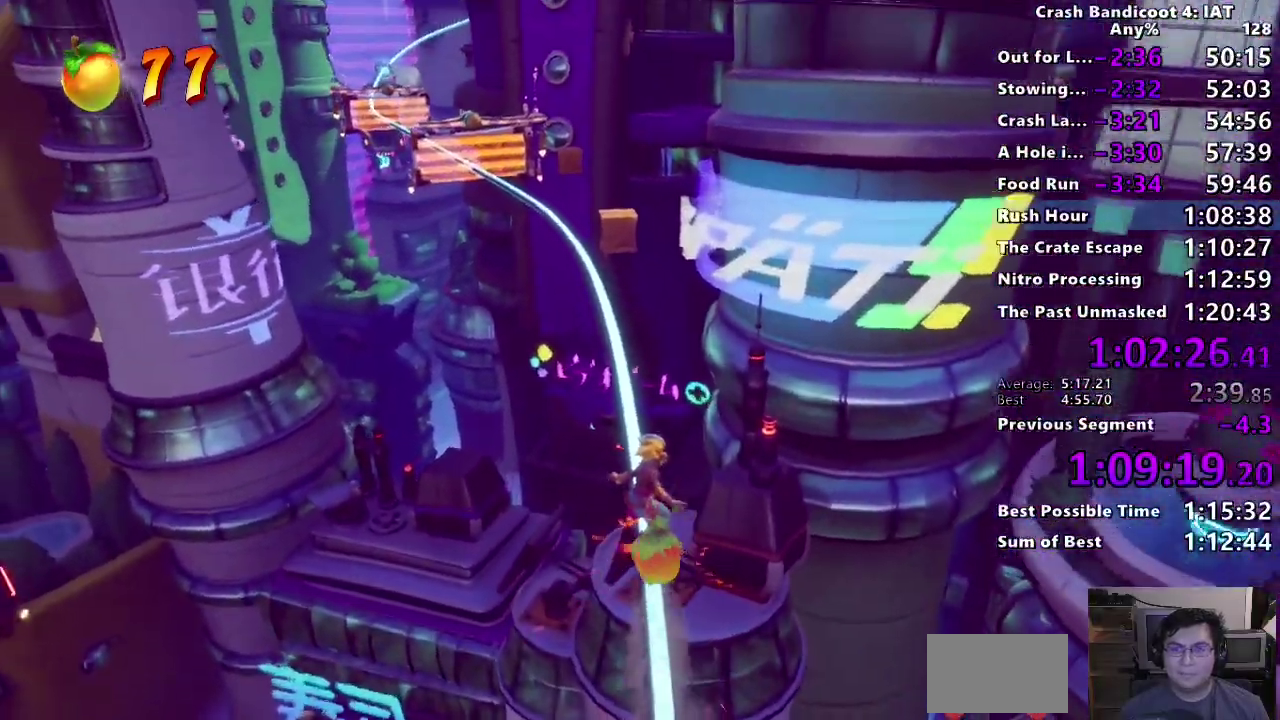
{"buttons": [], "left_stick": "up", "right_stick": "center", "events": [[150, "left_stick", "up"], [333, "CROSS", "down"], [483, "CROSS", "up"]]}
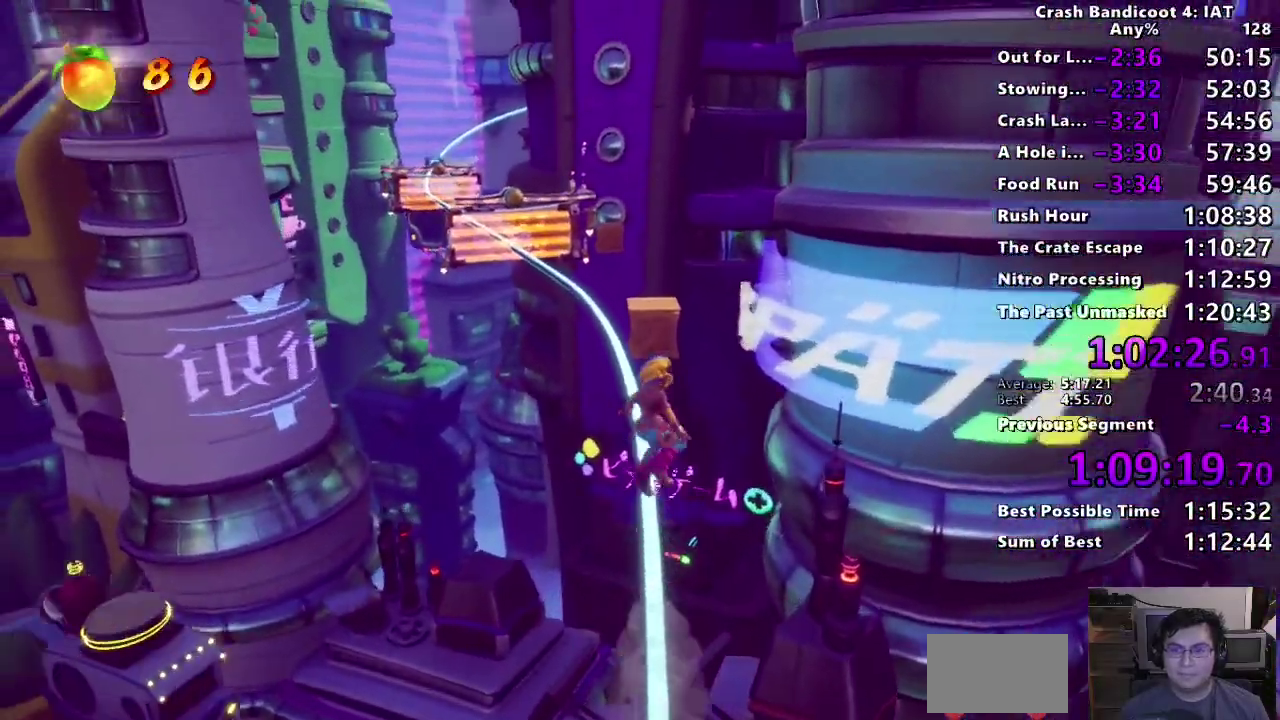
{"buttons": [], "left_stick": "center", "right_stick": "center", "events": [[83, "TRIANGLE", "down"], [183, "TRIANGLE", "up"], [250, "TRIANGLE", "down"], [317, "left_stick", "center"], [350, "TRIANGLE", "up"]]}
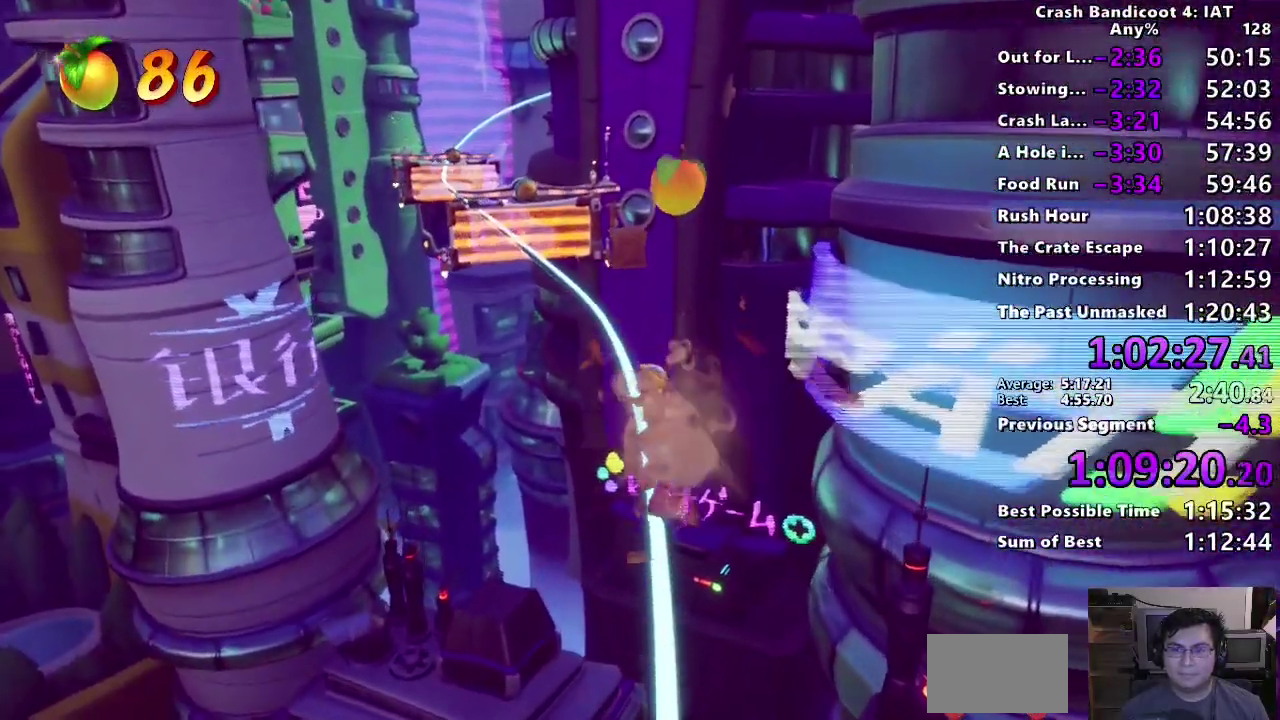
{"buttons": [], "left_stick": "up", "right_stick": "center", "events": [[200, "left_stick", "up"], [317, "CROSS", "down"], [500, "CROSS", "up"]]}
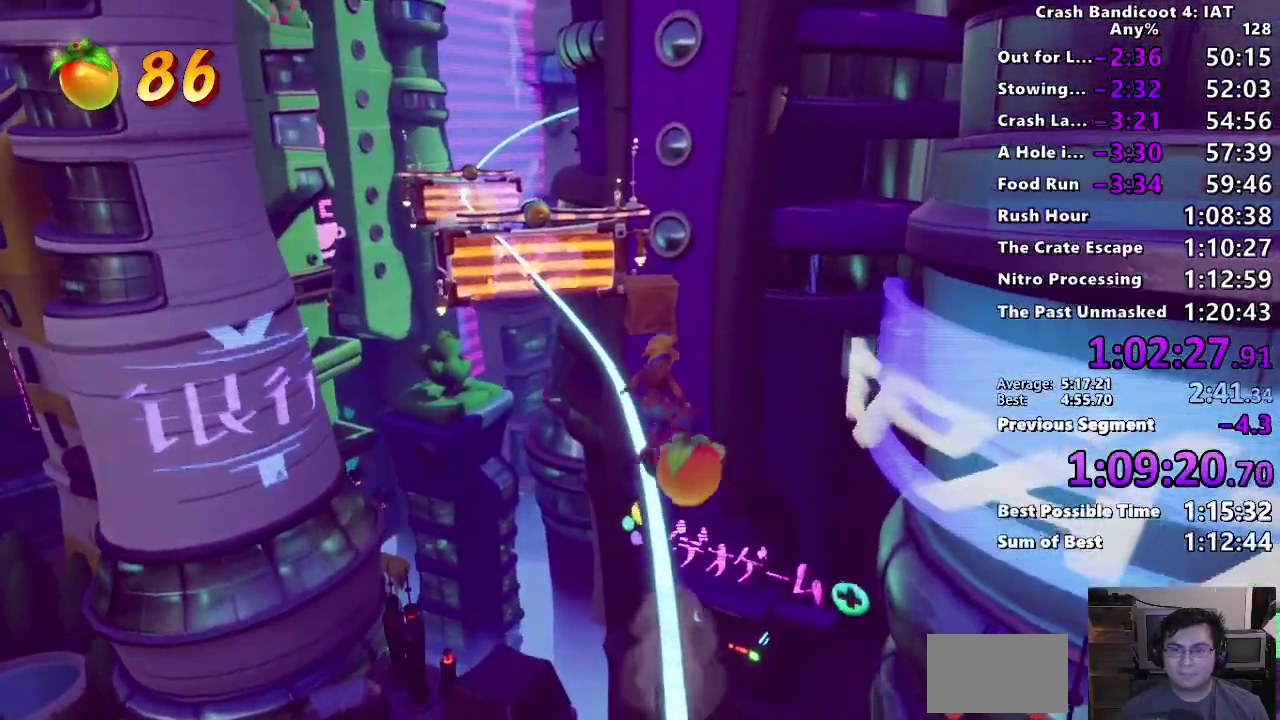
{"buttons": ["TRIANGLE"], "left_stick": "center", "right_stick": "center", "events": [[117, "TRIANGLE", "down"], [217, "TRIANGLE", "up"], [300, "TRIANGLE", "down"], [383, "TRIANGLE", "up"], [433, "left_stick", "center"], [450, "TRIANGLE", "down"]]}
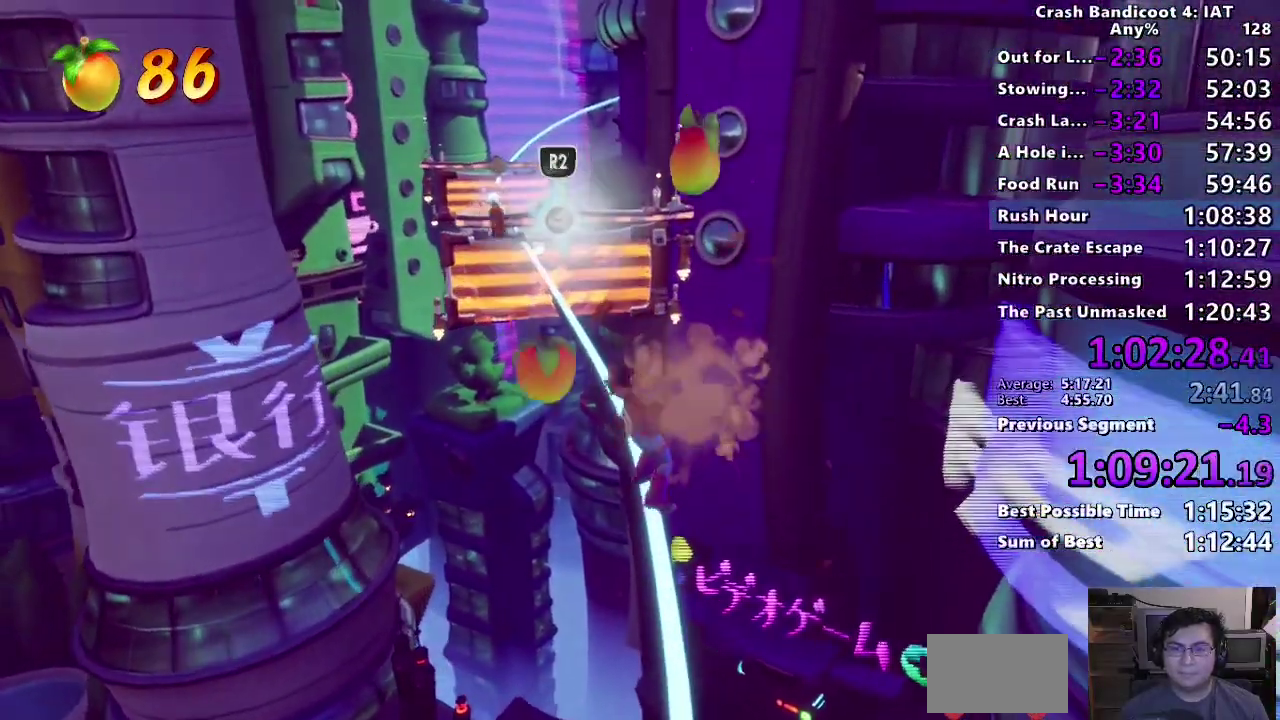
{"buttons": [], "left_stick": "center", "right_stick": "center", "events": [[50, "TRIANGLE", "up"], [267, "left_stick", "up"], [367, "R2", "down"], [483, "left_stick", "center"], [500, "R2", "up"]]}